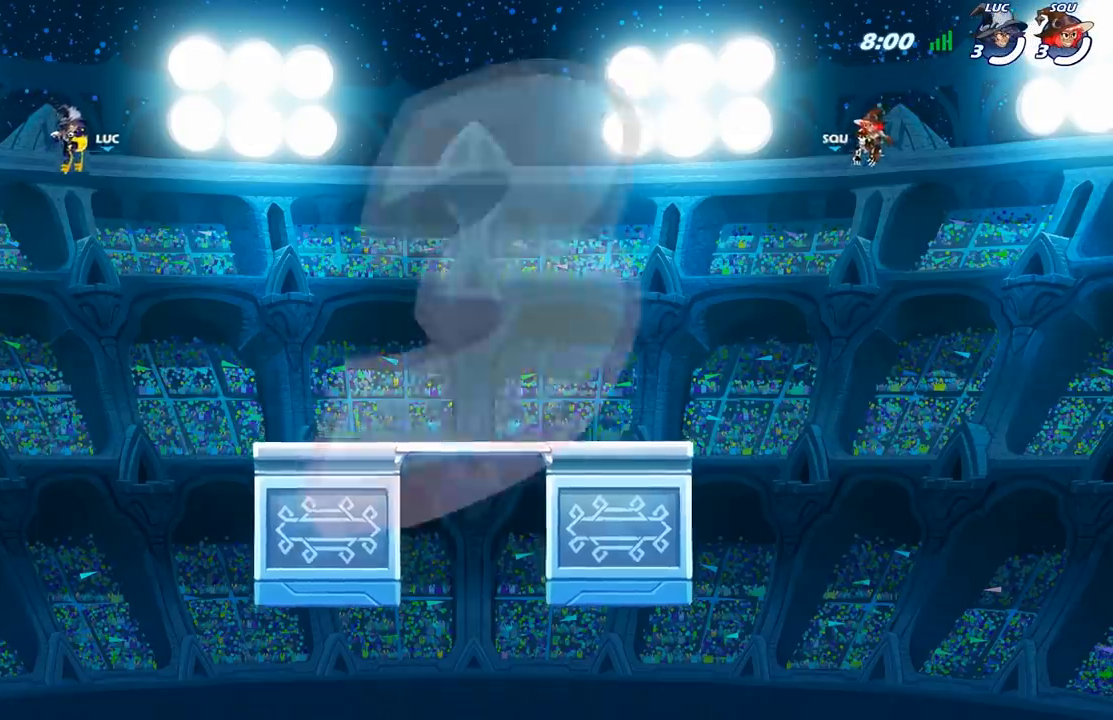
Gameplay with a controller (Xbox layout); each line is a JSON object with the inputs held at the frame after it. "events" lists button and stick changes between this image and that frame as [ms after this image, input, new state], when the widget could be followed in between.
{"buttons": ["SELECT"], "left_stick": "center", "right_stick": "center", "events": [[67, "SELECT", "down"]]}
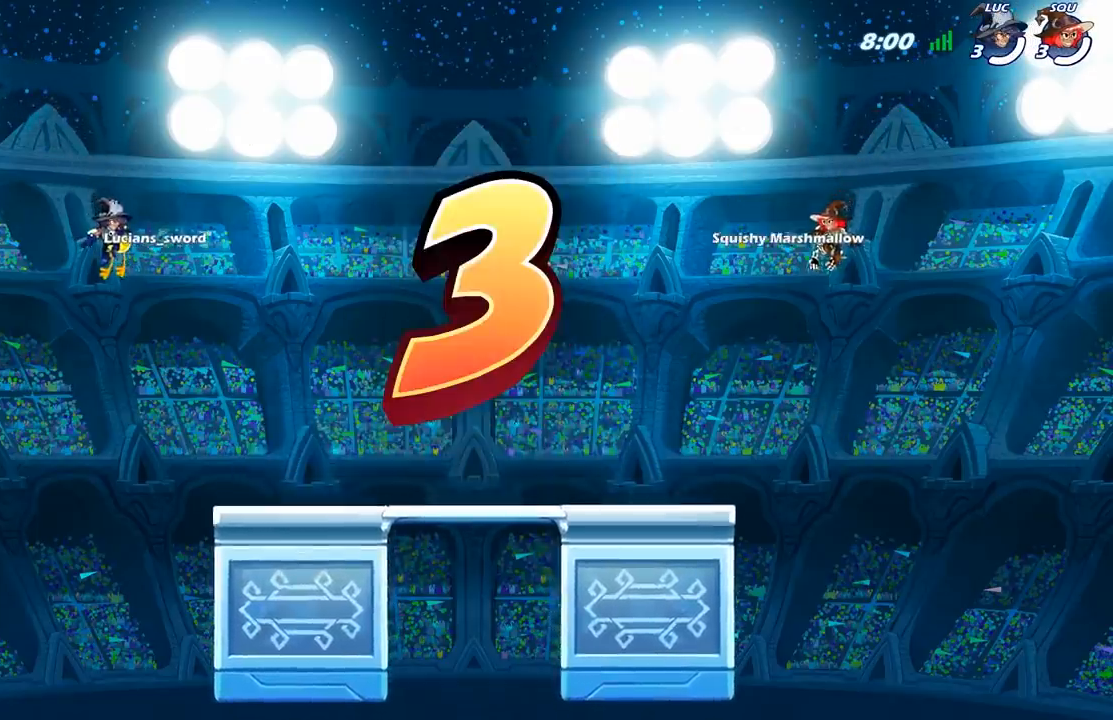
{"buttons": ["SELECT"], "left_stick": "center", "right_stick": "center", "events": []}
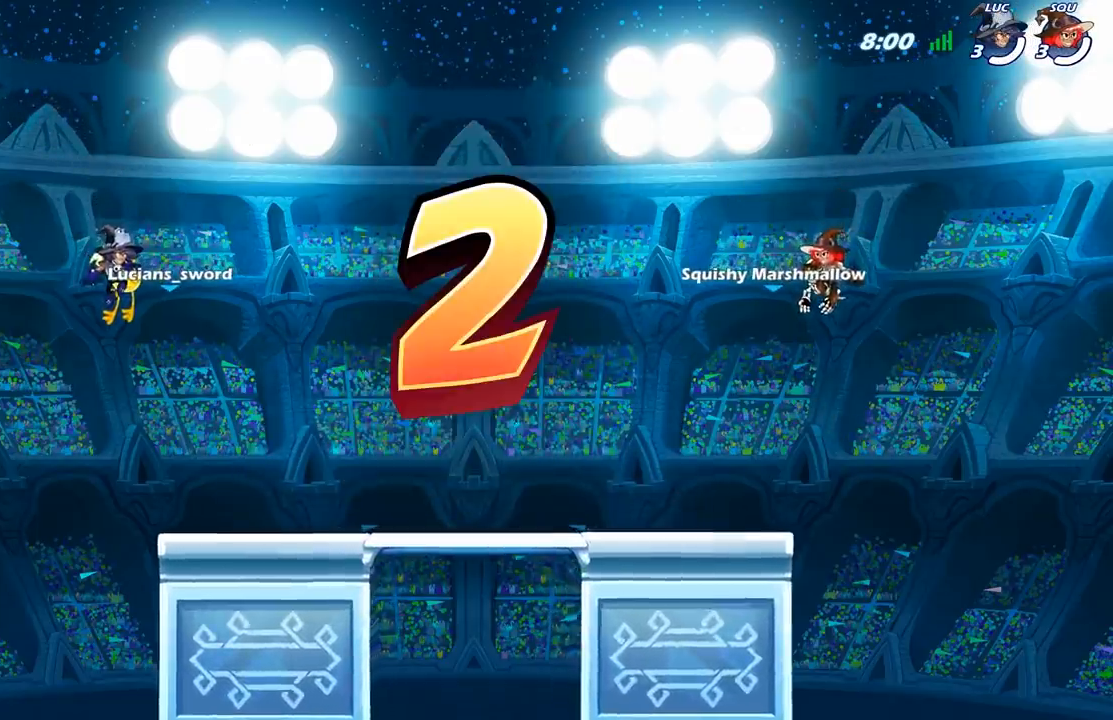
{"buttons": ["SELECT"], "left_stick": "center", "right_stick": "center", "events": []}
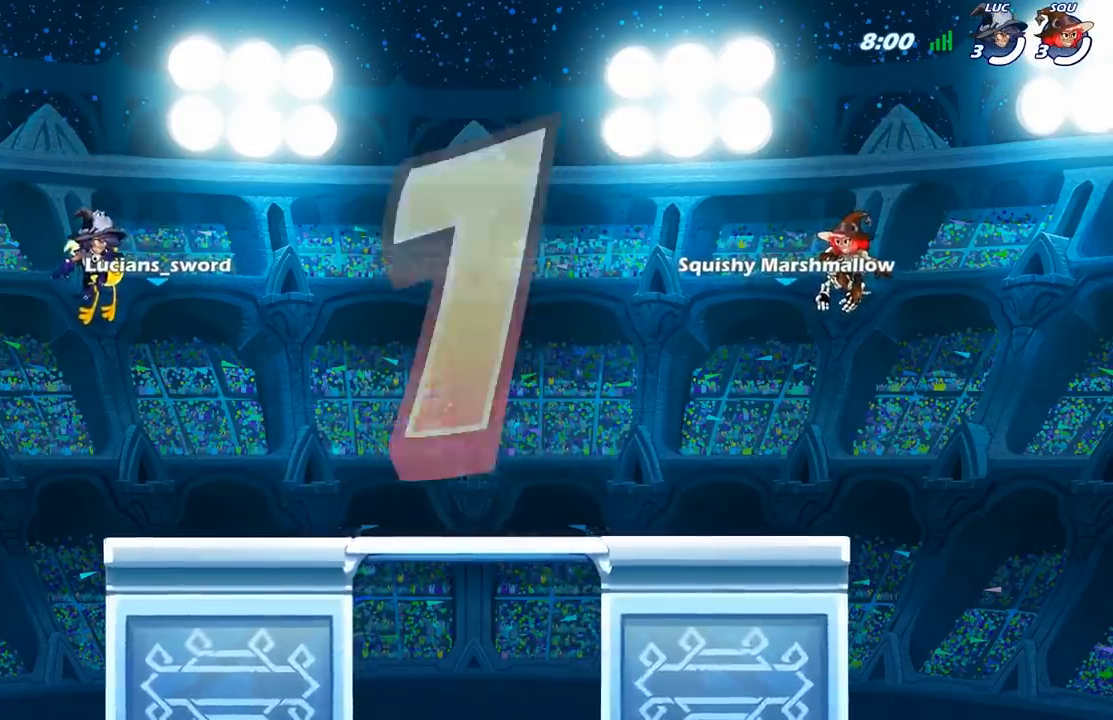
{"buttons": ["SELECT"], "left_stick": "center", "right_stick": "center", "events": []}
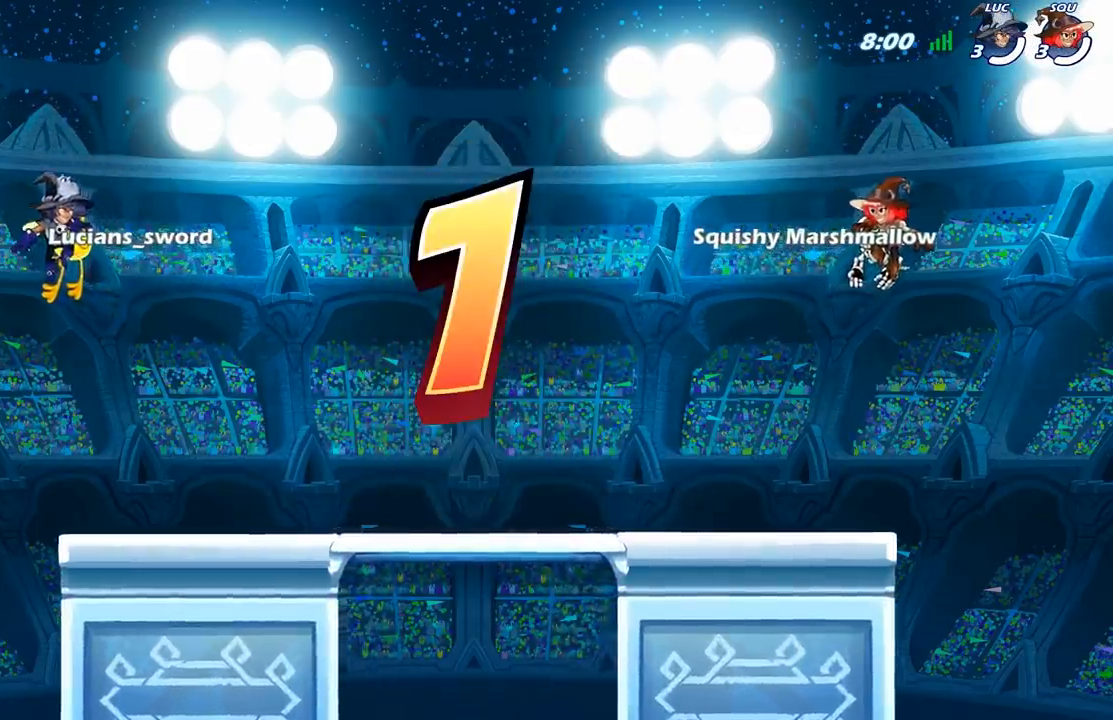
{"buttons": [], "left_stick": "center", "right_stick": "center", "events": [[283, "SELECT", "up"]]}
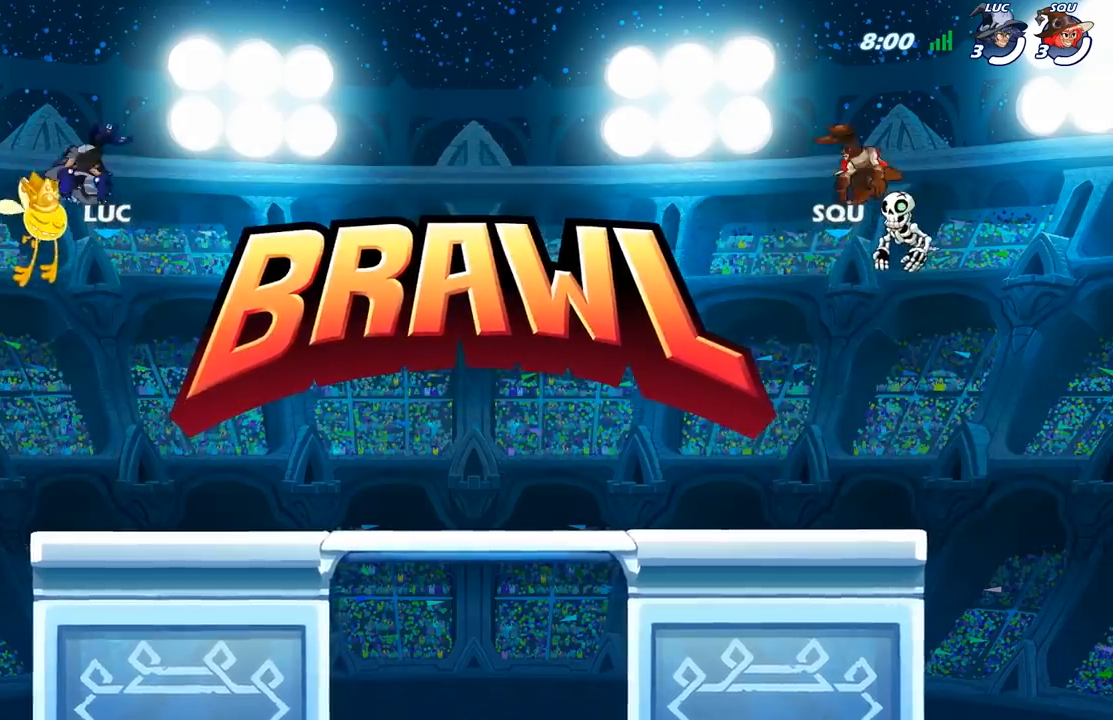
{"buttons": [], "left_stick": "center", "right_stick": "center", "events": []}
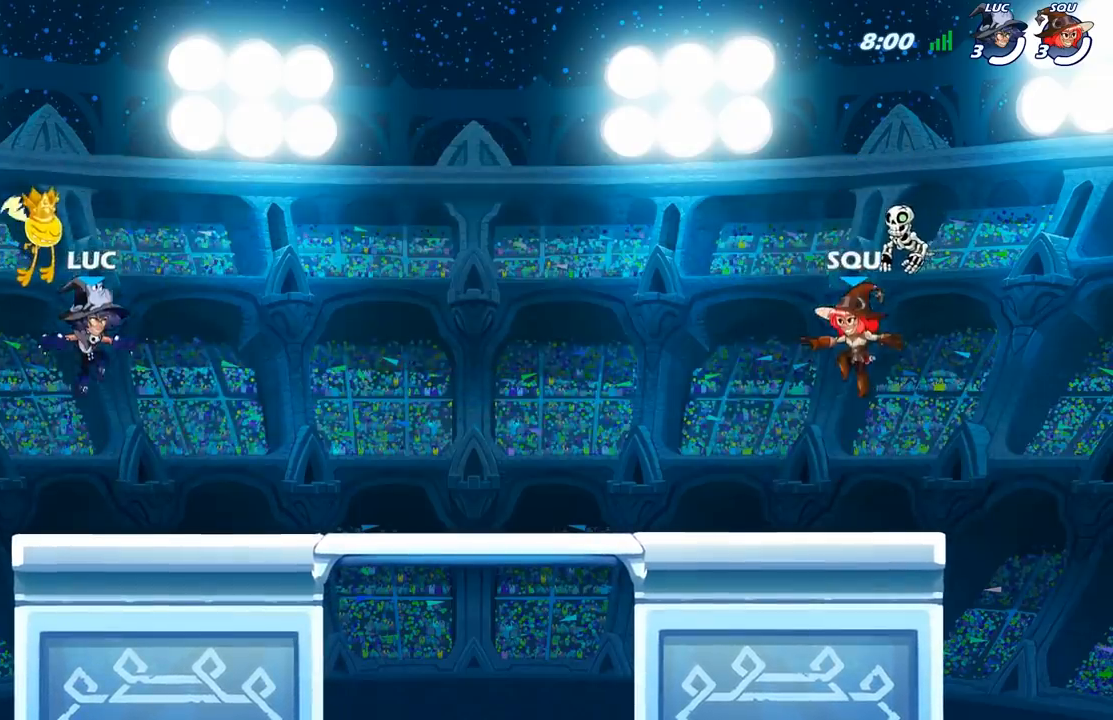
{"buttons": [], "left_stick": "right", "right_stick": "center", "events": [[217, "left_stick", "right"], [300, "R2", "down"], [333, "A", "down"], [433, "R2", "up"], [450, "A", "up"]]}
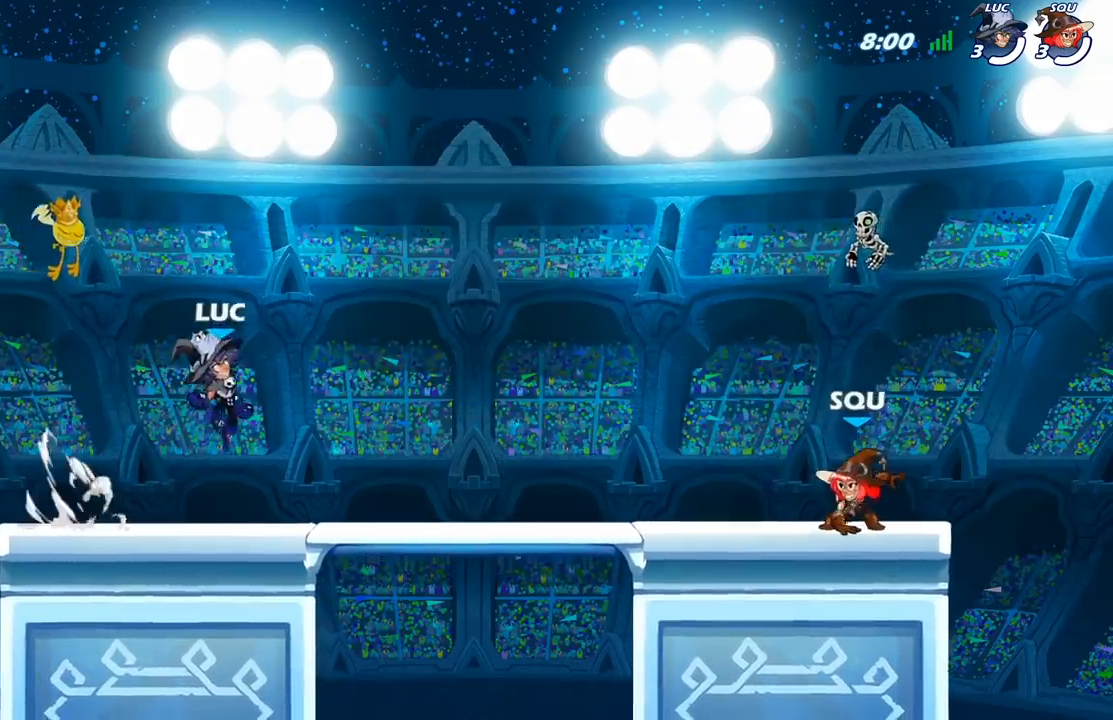
{"buttons": [], "left_stick": "down", "right_stick": "center", "events": [[67, "left_stick", "down-left"], [267, "left_stick", "up-left"], [300, "R2", "down"], [333, "A", "down"], [433, "A", "up"], [433, "R2", "up"], [483, "left_stick", "down"]]}
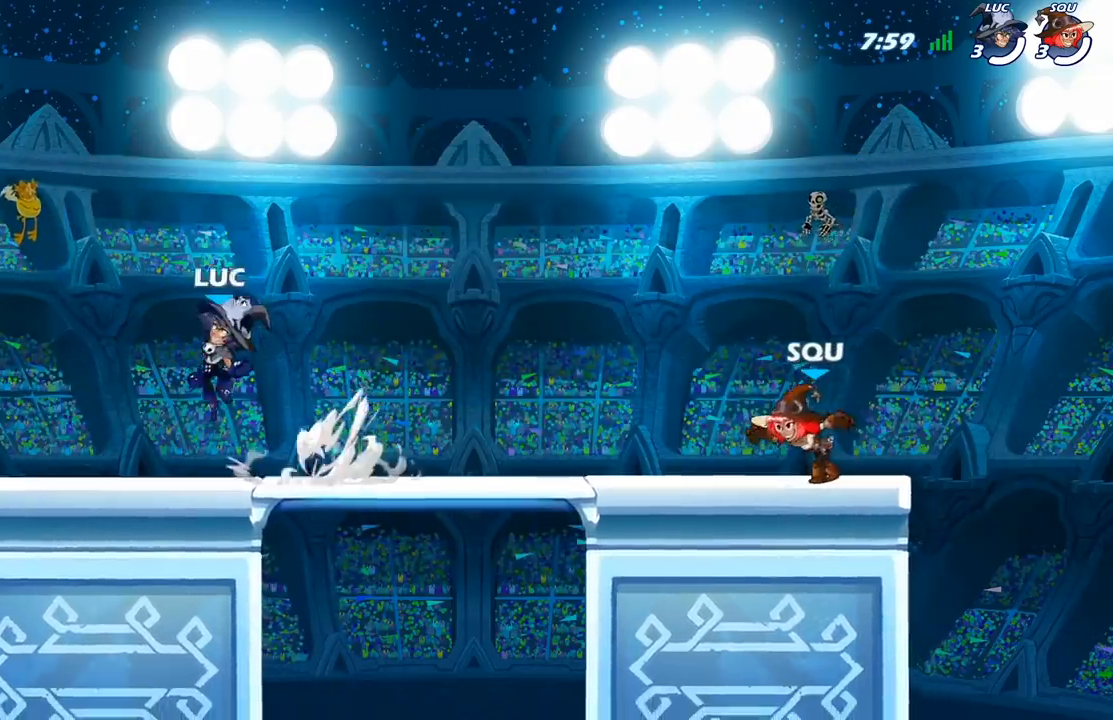
{"buttons": [], "left_stick": "right", "right_stick": "center", "events": [[133, "left_stick", "right"], [250, "R2", "down"], [300, "A", "down"], [383, "A", "up"], [417, "R2", "up"]]}
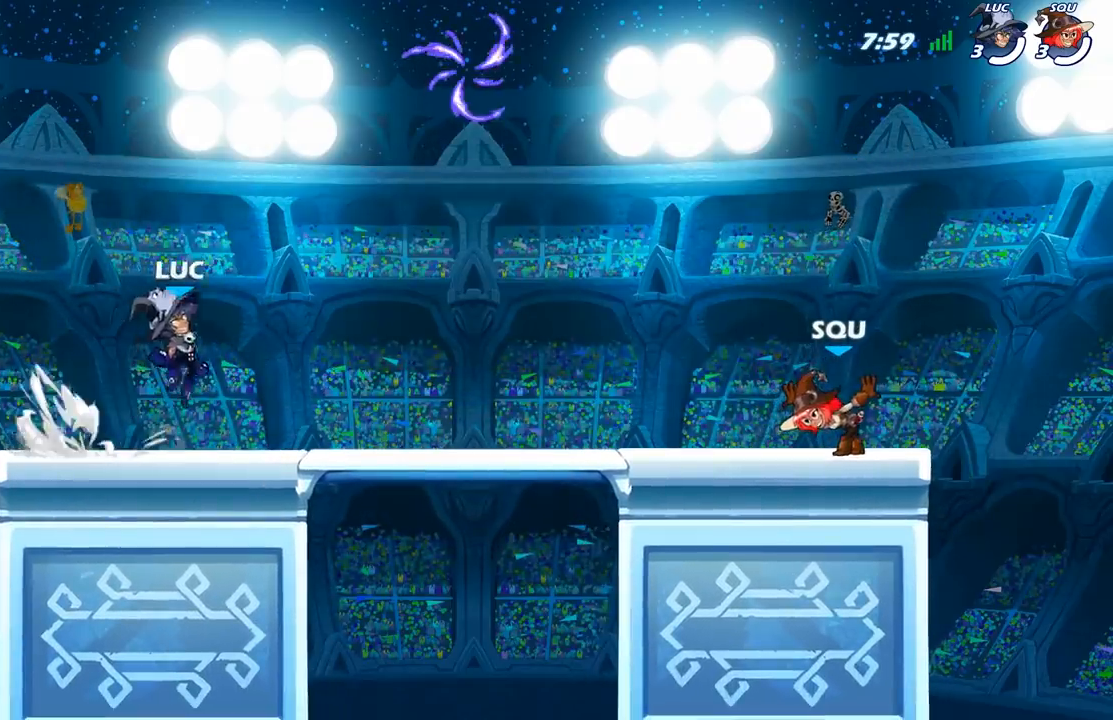
{"buttons": ["A"], "left_stick": "left", "right_stick": "center", "events": [[17, "left_stick", "center"], [433, "left_stick", "left"], [450, "A", "down"]]}
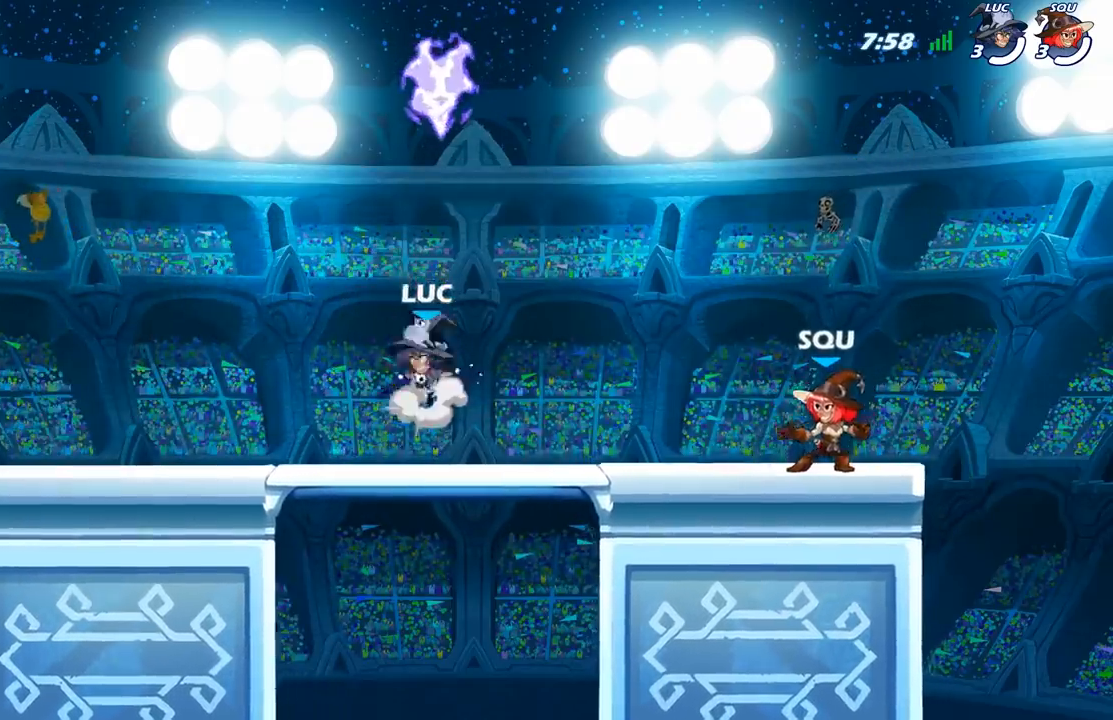
{"buttons": [], "left_stick": "left", "right_stick": "center", "events": [[50, "A", "up"], [183, "R1", "down"], [267, "R1", "up"], [300, "left_stick", "right"], [400, "left_stick", "left"]]}
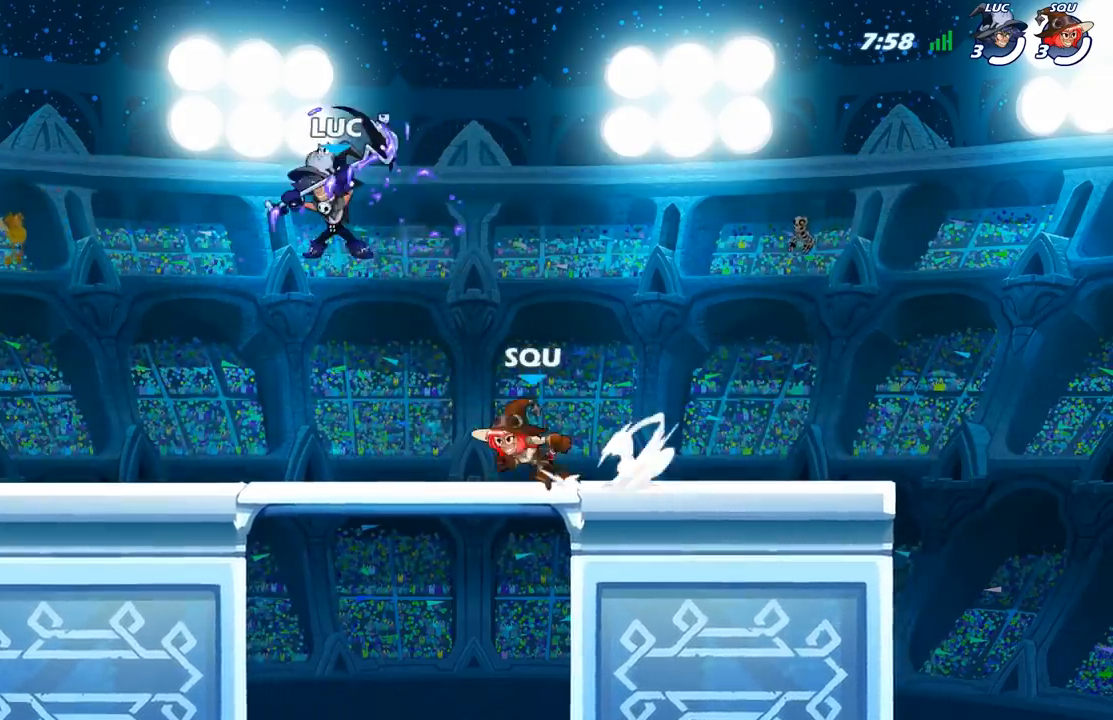
{"buttons": [], "left_stick": "up-left", "right_stick": "center", "events": [[50, "left_stick", "right"], [117, "left_stick", "up-left"], [217, "left_stick", "right"], [283, "left_stick", "up-left"], [383, "left_stick", "right"], [450, "left_stick", "up-left"]]}
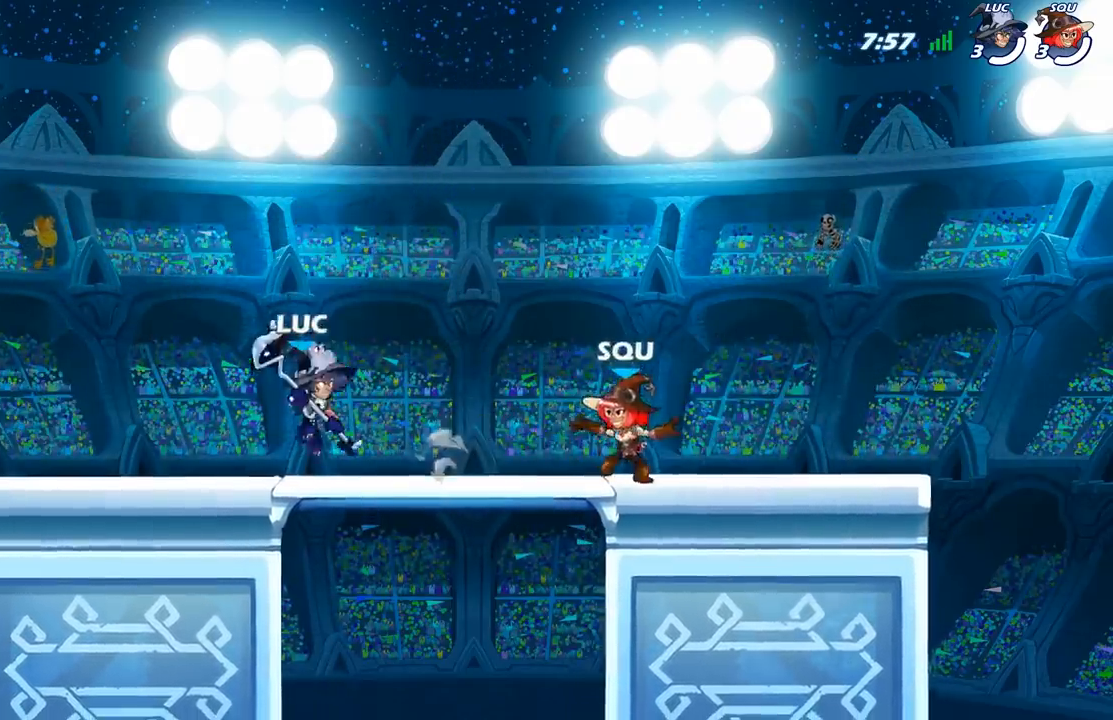
{"buttons": [], "left_stick": "right", "right_stick": "center", "events": [[50, "A", "down"], [50, "left_stick", "center"], [100, "left_stick", "right"], [133, "A", "up"], [200, "left_stick", "up-left"], [333, "left_stick", "right"], [400, "left_stick", "up"], [500, "left_stick", "right"]]}
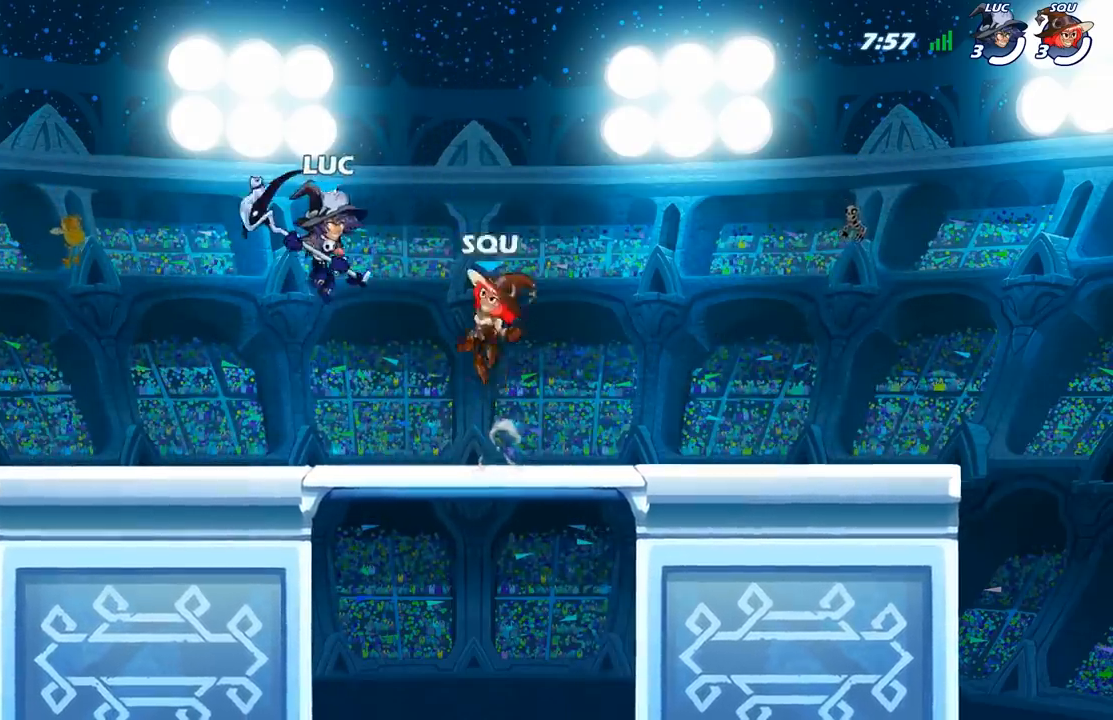
{"buttons": [], "left_stick": "up-left", "right_stick": "center", "events": [[83, "left_stick", "up"], [200, "left_stick", "right"], [317, "left_stick", "up-left"], [383, "left_stick", "right"], [467, "left_stick", "up-left"]]}
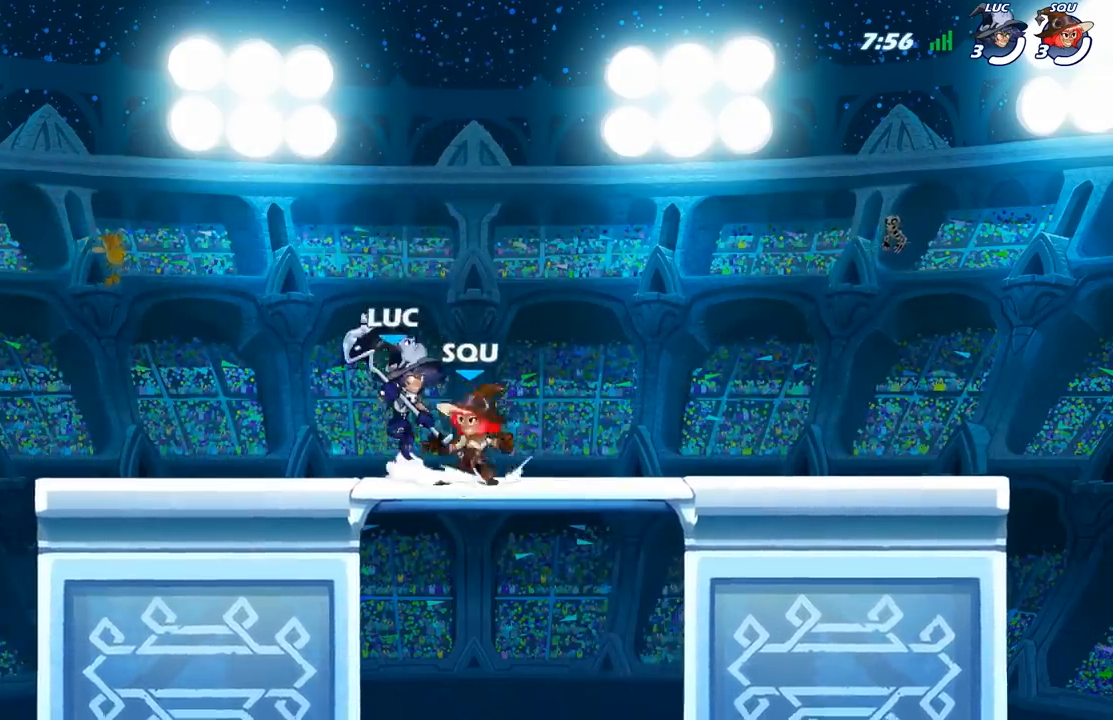
{"buttons": [], "left_stick": "right", "right_stick": "center", "events": [[50, "left_stick", "right"], [117, "left_stick", "up-left"], [200, "left_stick", "right"], [283, "left_stick", "up-right"], [300, "A", "down"], [367, "A", "up"], [383, "left_stick", "up-left"], [467, "left_stick", "right"]]}
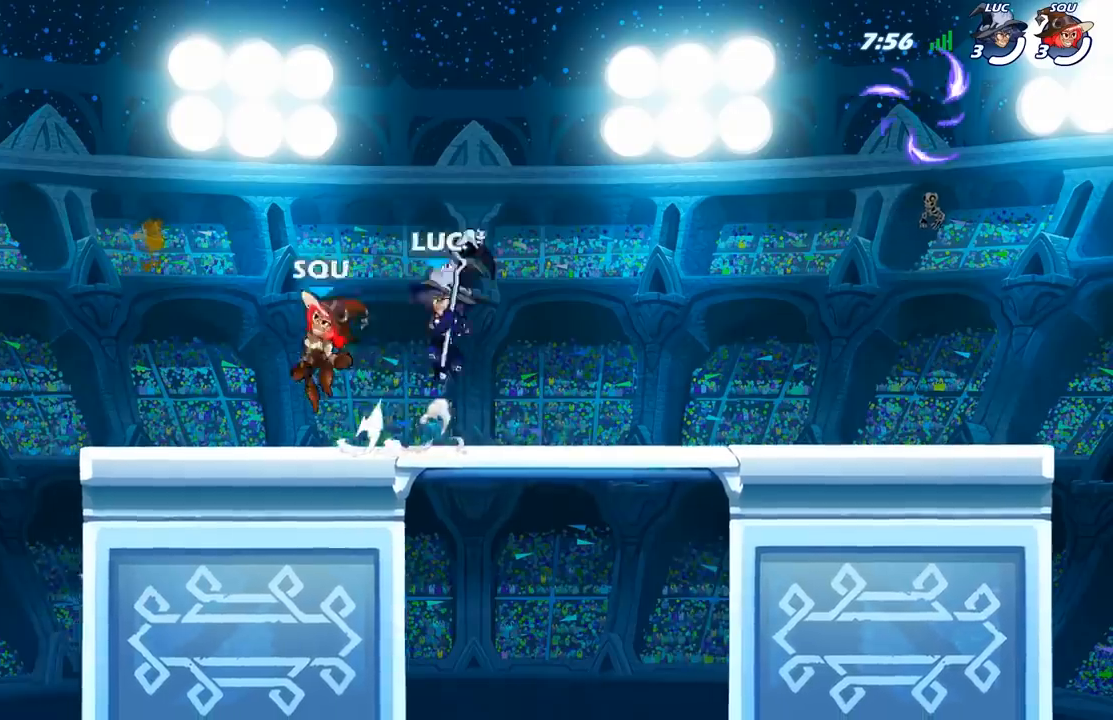
{"buttons": [], "left_stick": "right", "right_stick": "center", "events": [[33, "left_stick", "up"], [117, "left_stick", "right"], [200, "left_stick", "up"], [300, "left_stick", "right"], [383, "left_stick", "up-left"], [483, "left_stick", "right"]]}
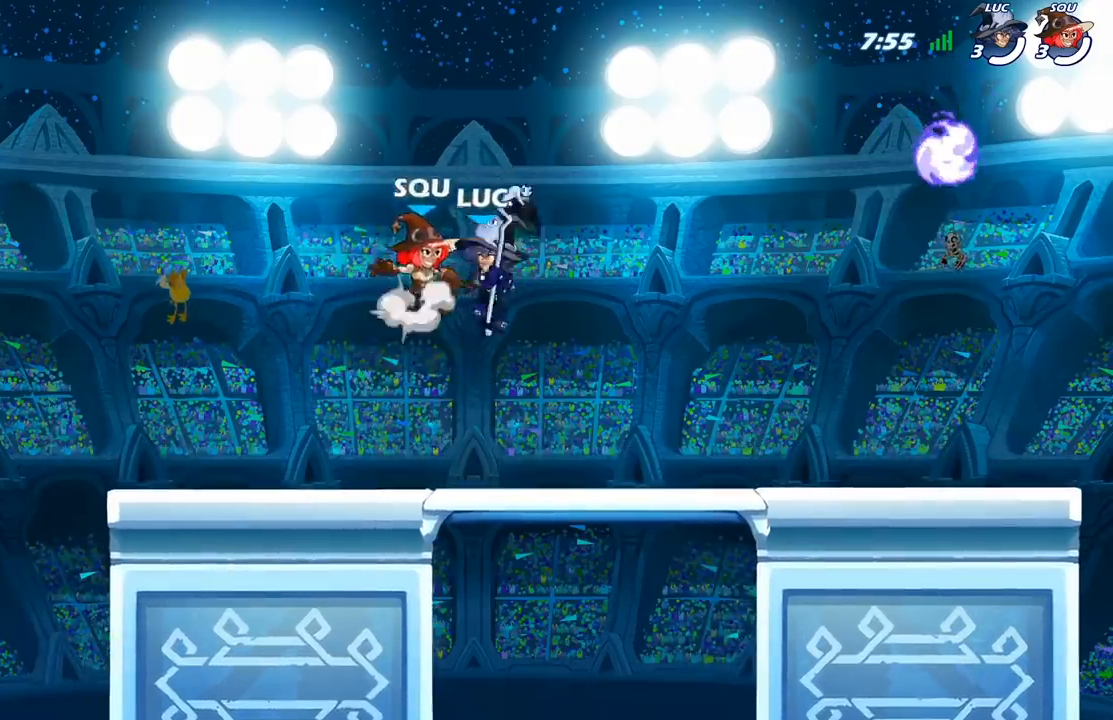
{"buttons": [], "left_stick": "center", "right_stick": "center", "events": [[67, "left_stick", "up-left"], [200, "left_stick", "right"], [267, "left_stick", "up-left"], [383, "left_stick", "center"]]}
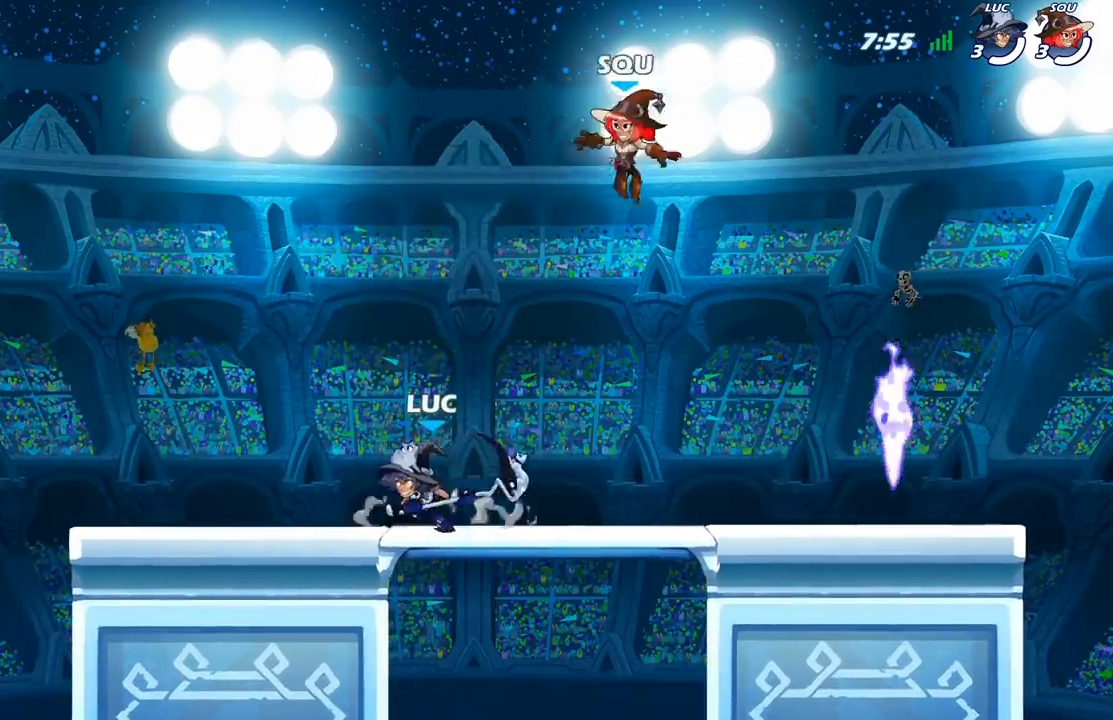
{"buttons": [], "left_stick": "center", "right_stick": "center", "events": []}
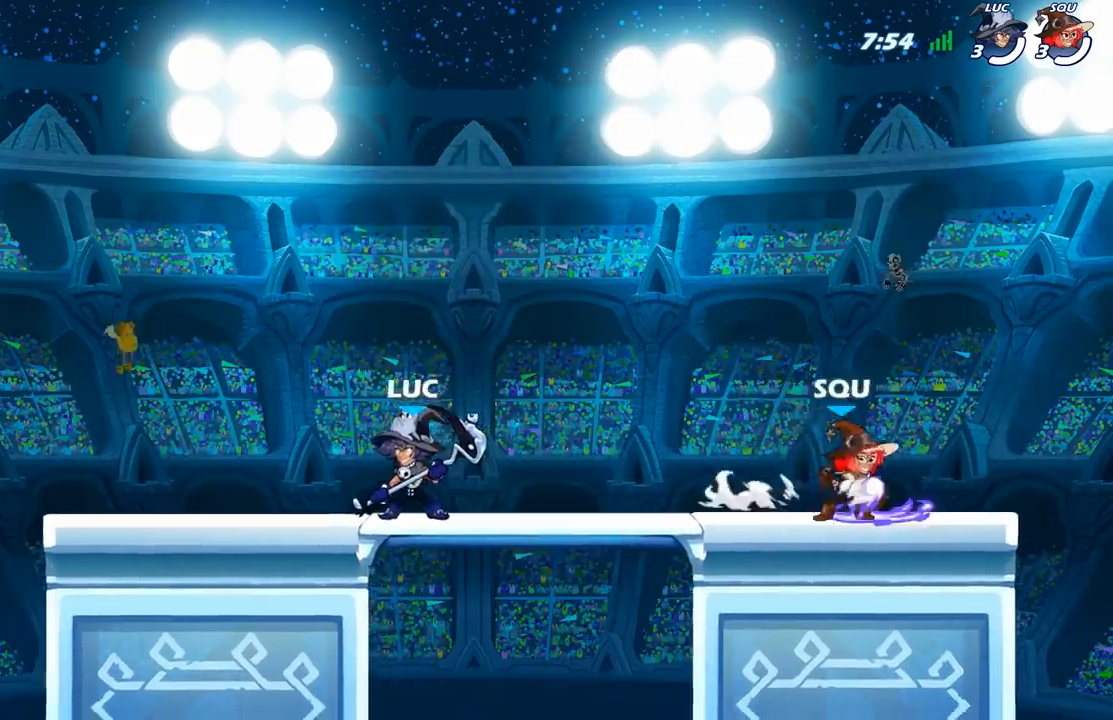
{"buttons": [], "left_stick": "center", "right_stick": "center", "events": []}
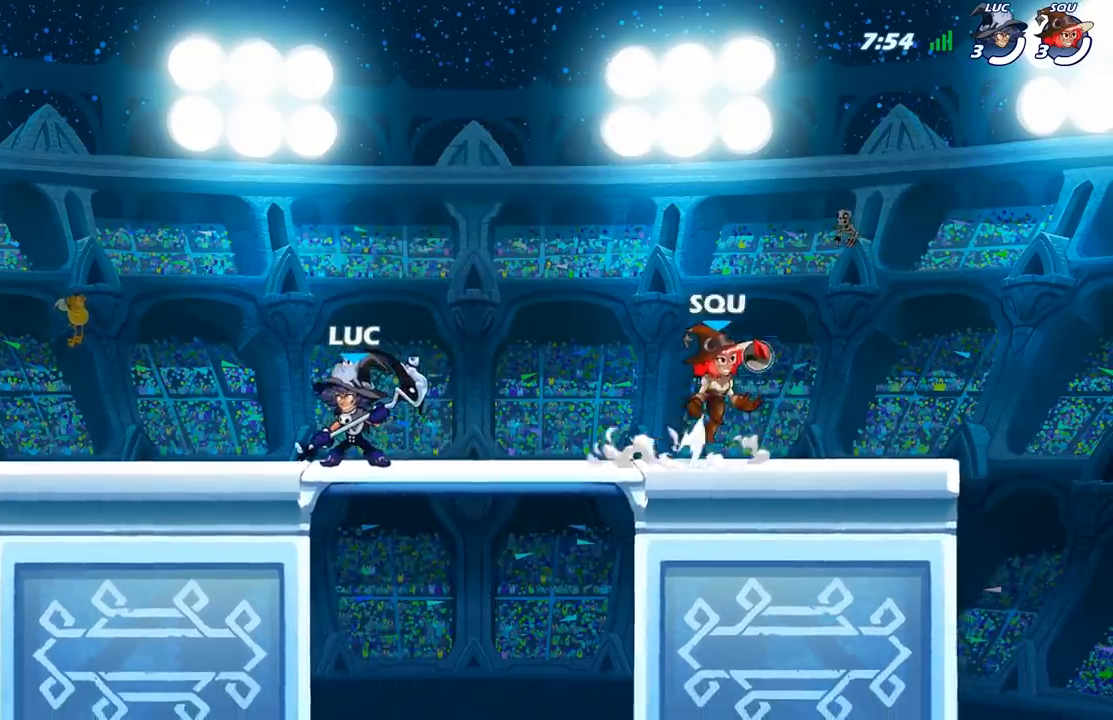
{"buttons": ["A"], "left_stick": "center", "right_stick": "center", "events": [[483, "A", "down"]]}
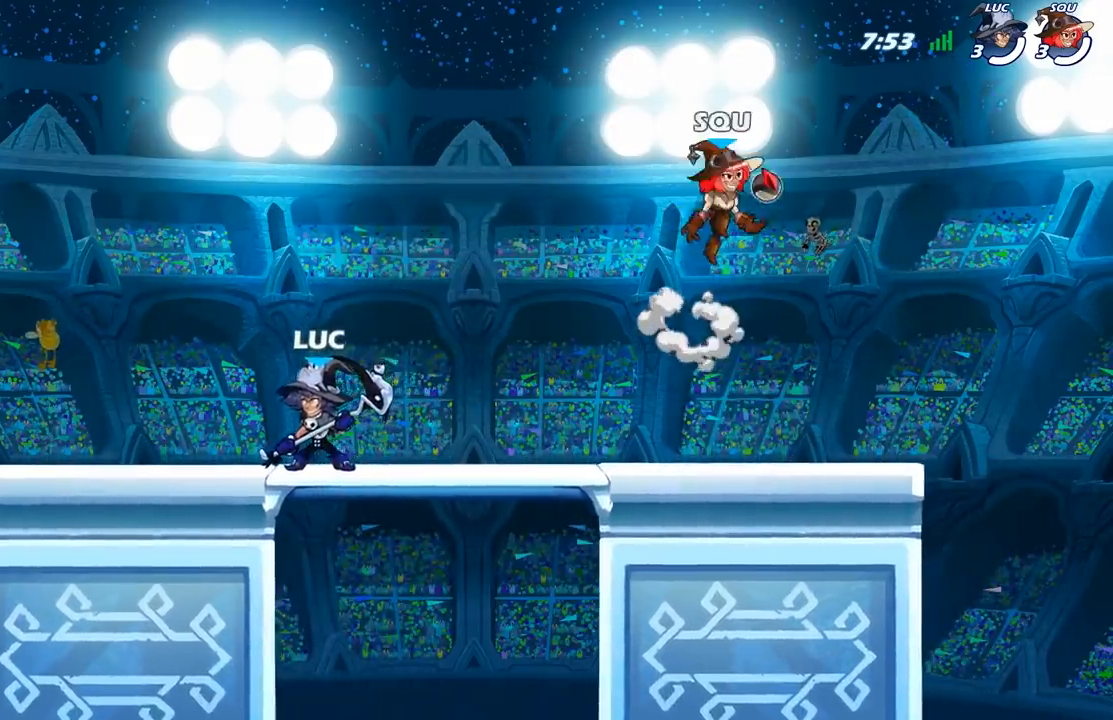
{"buttons": [], "left_stick": "up-left", "right_stick": "center", "events": [[33, "left_stick", "up"], [83, "A", "up"], [150, "left_stick", "center"], [200, "left_stick", "right"], [283, "left_stick", "left"], [417, "left_stick", "right"], [483, "left_stick", "up-left"]]}
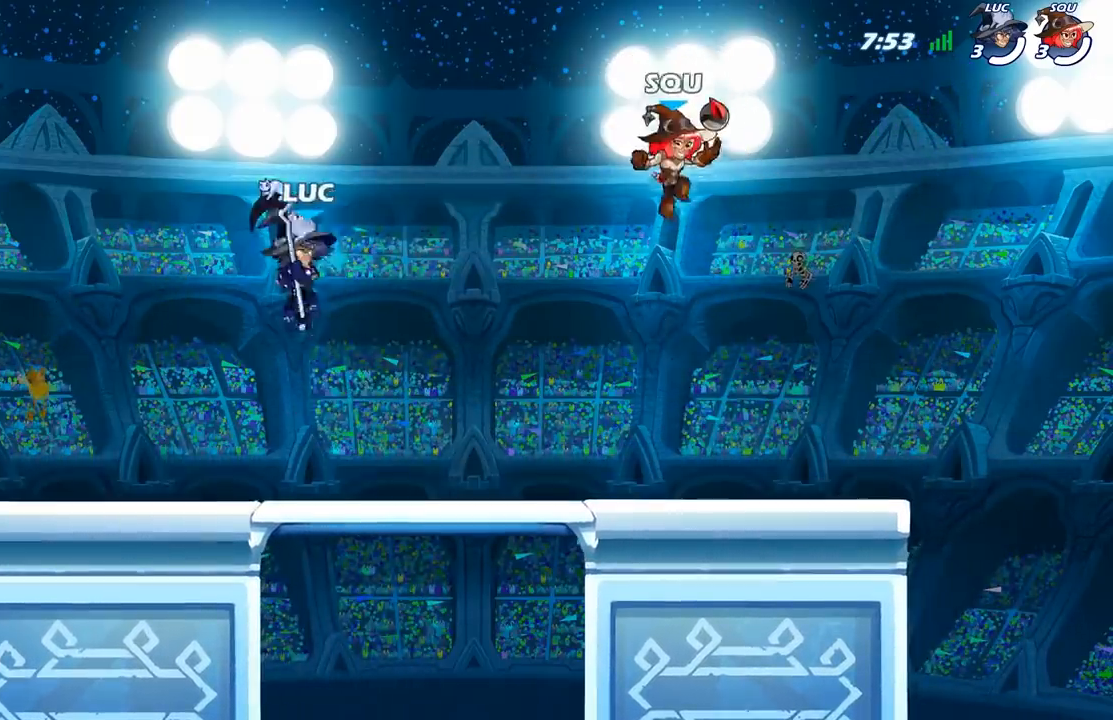
{"buttons": ["A"], "left_stick": "up-left", "right_stick": "center", "events": [[100, "left_stick", "right"], [167, "left_stick", "up-left"], [283, "left_stick", "right"], [367, "left_stick", "up-left"], [500, "A", "down"]]}
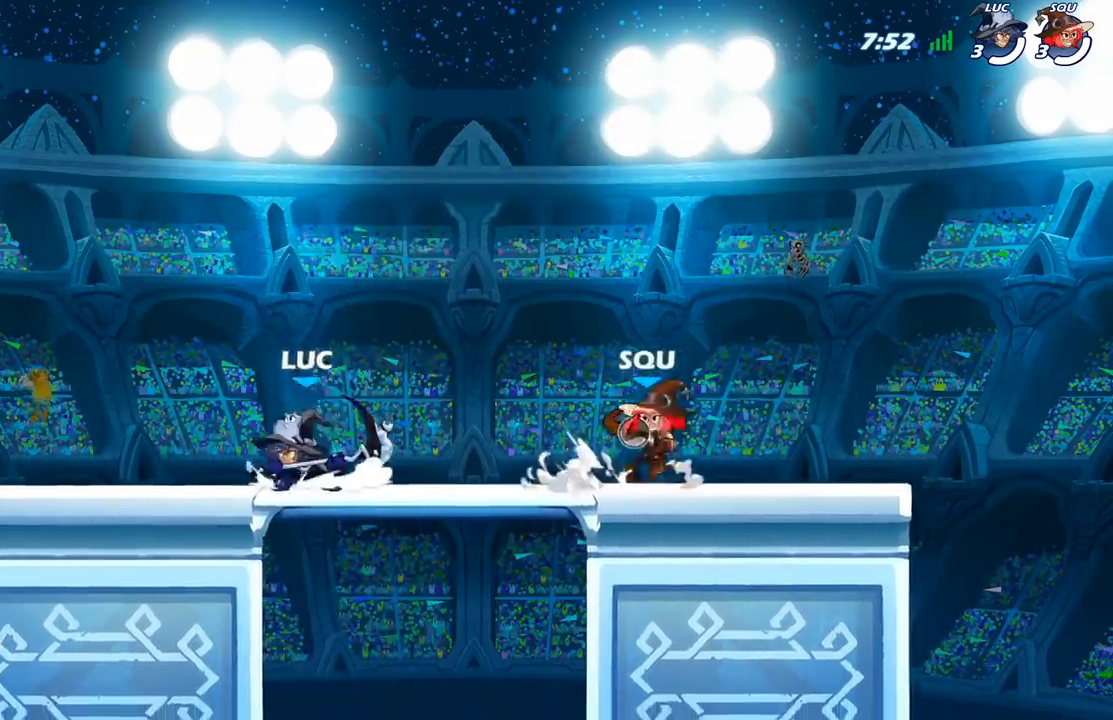
{"buttons": [], "left_stick": "up-left", "right_stick": "center", "events": [[17, "left_stick", "down-right"], [100, "A", "up"], [100, "left_stick", "up"], [200, "left_stick", "right"], [283, "left_stick", "up"], [383, "left_stick", "right"], [433, "left_stick", "up-left"]]}
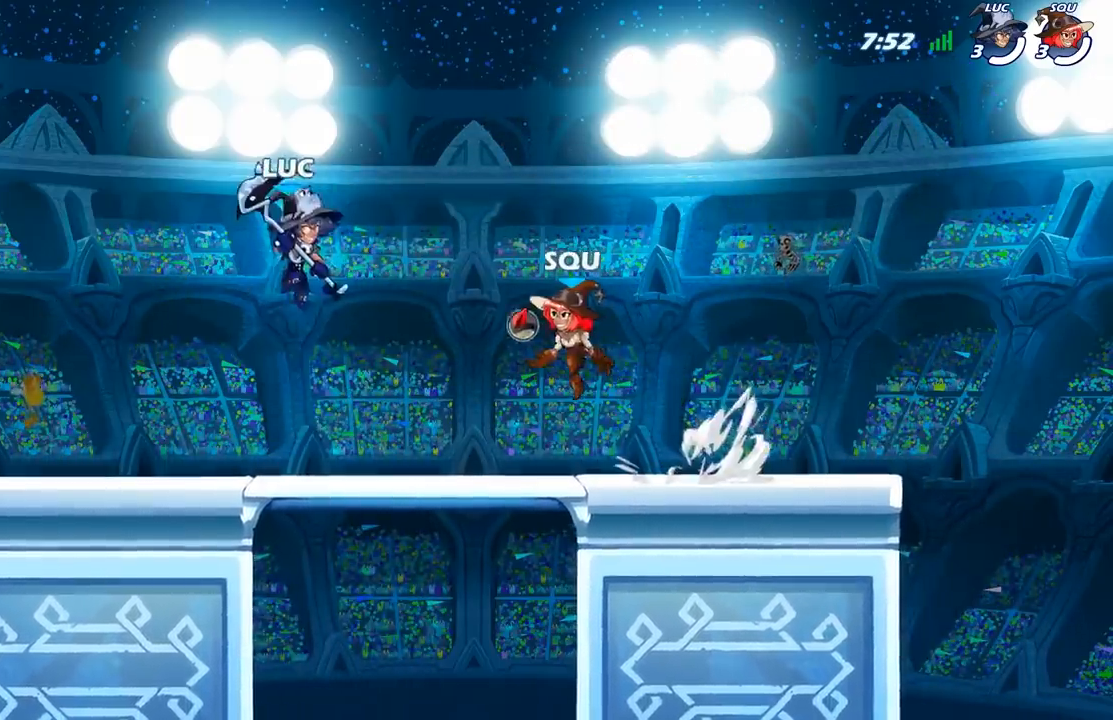
{"buttons": [], "left_stick": "right", "right_stick": "center", "events": [[50, "left_stick", "right"], [117, "left_stick", "up-left"], [200, "left_stick", "center"], [283, "left_stick", "up"], [300, "A", "down"], [367, "A", "up"], [500, "left_stick", "right"]]}
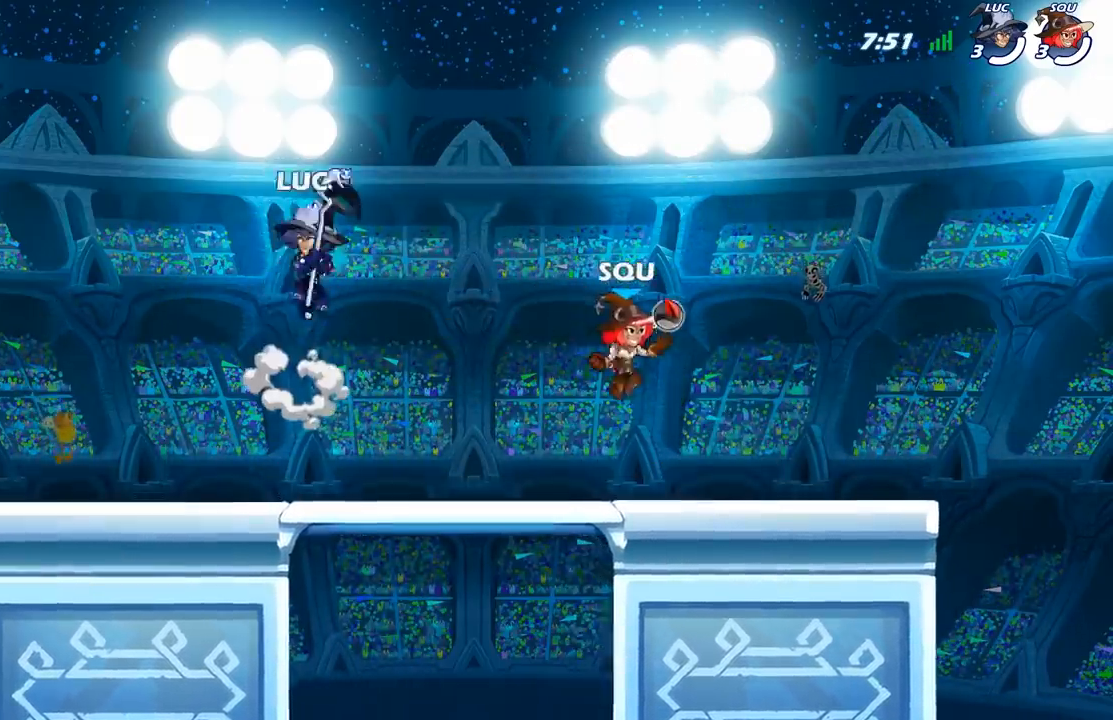
{"buttons": [], "left_stick": "right", "right_stick": "center", "events": [[83, "left_stick", "up-left"], [217, "left_stick", "right"], [333, "left_stick", "up-left"], [450, "left_stick", "right"]]}
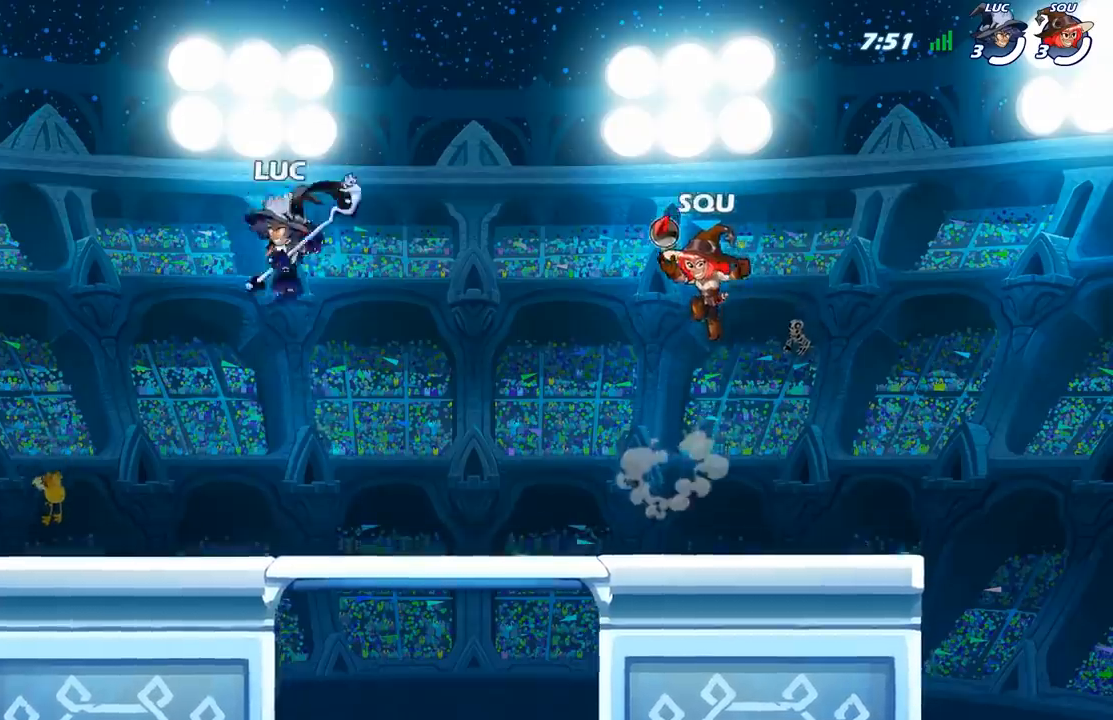
{"buttons": [], "left_stick": "center", "right_stick": "center", "events": [[17, "left_stick", "left"], [150, "left_stick", "up-left"], [233, "left_stick", "center"]]}
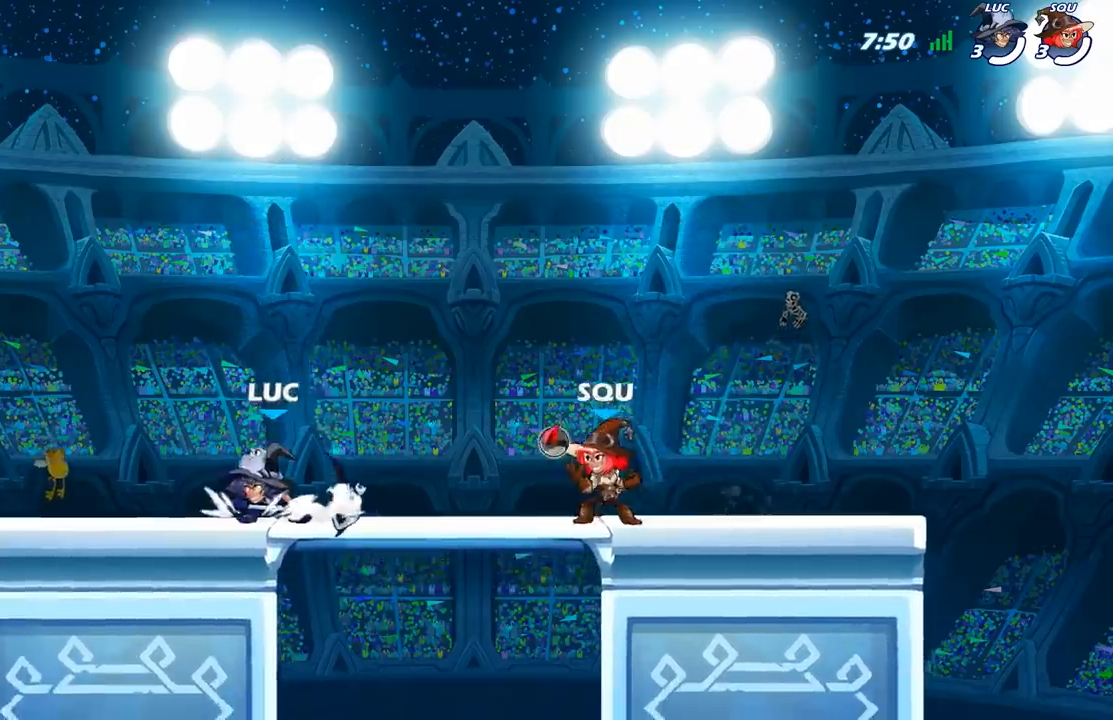
{"buttons": [], "left_stick": "center", "right_stick": "center", "events": []}
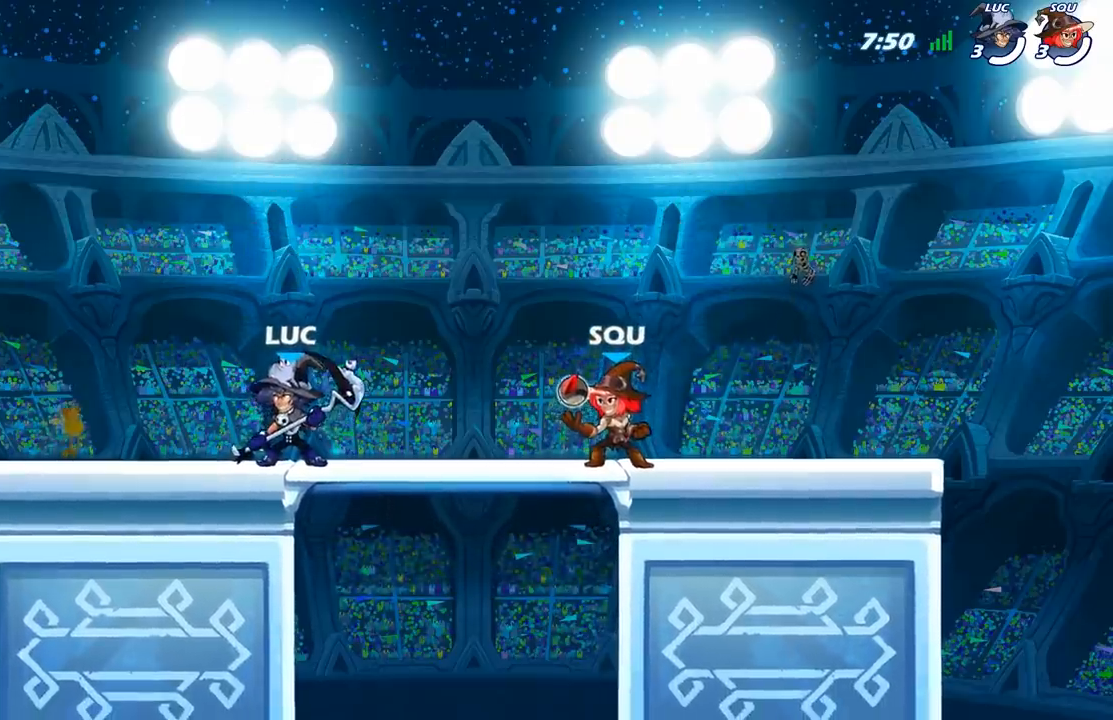
{"buttons": [], "left_stick": "right", "right_stick": "center", "events": [[150, "A", "down"], [150, "left_stick", "right"], [217, "A", "up"], [233, "left_stick", "up-left"], [317, "left_stick", "right"], [400, "left_stick", "up-left"], [500, "left_stick", "right"]]}